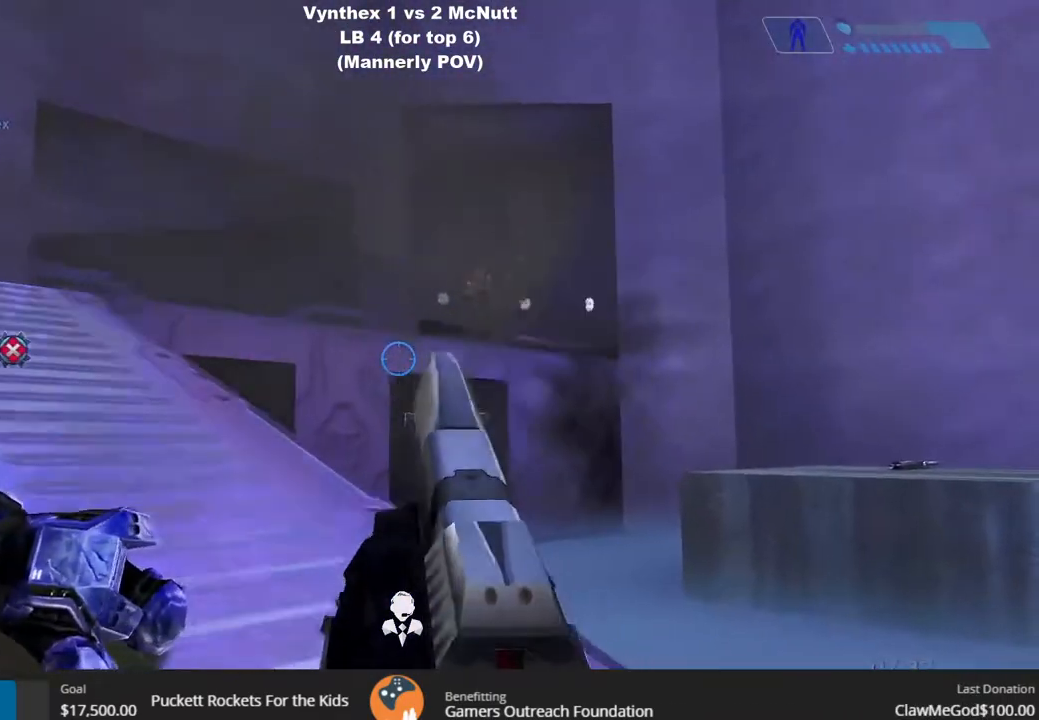
Gameplay with a controller (PlayStation layout); each line is a JSON object with the inputs held at the frame after it. "events" lists button and stick changes between this image and that frame as [ms after this image, input, new state], when the widget could be followed in between. Not read: TOUCHPAD.
{"buttons": [], "left_stick": "up", "right_stick": "down-left", "events": [[100, "left_stick", "up"], [267, "L3", "down"], [367, "L3", "up"], [367, "right_stick", "down-left"]]}
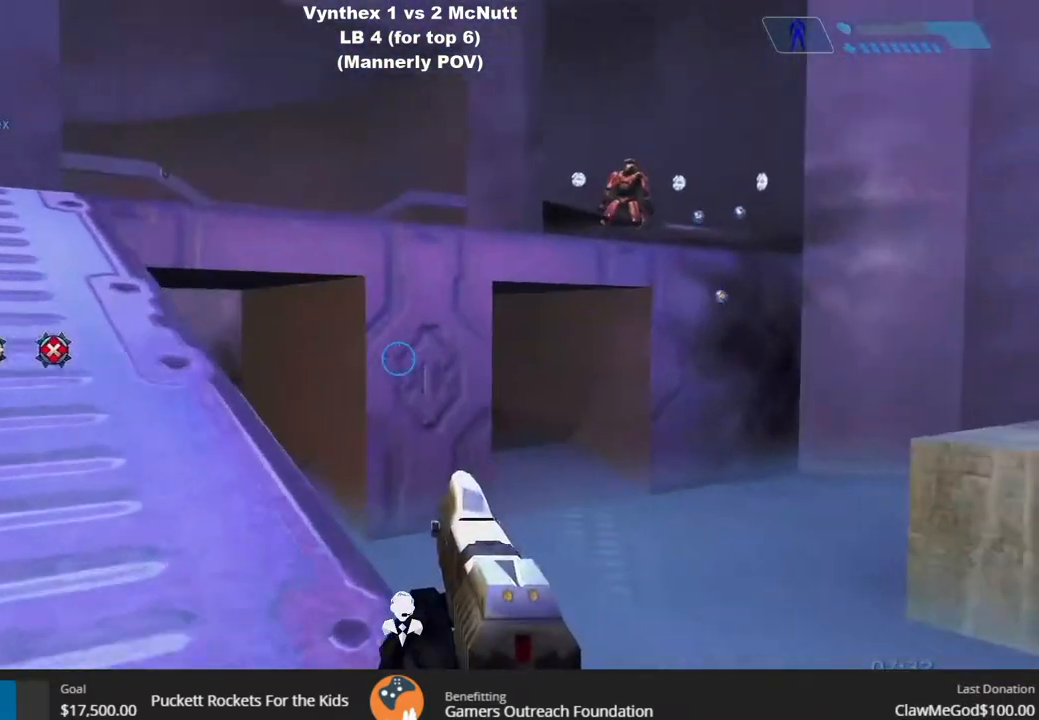
{"buttons": [], "left_stick": "left", "right_stick": "right", "events": [[50, "right_stick", "center"], [267, "right_stick", "right"], [283, "left_stick", "left"]]}
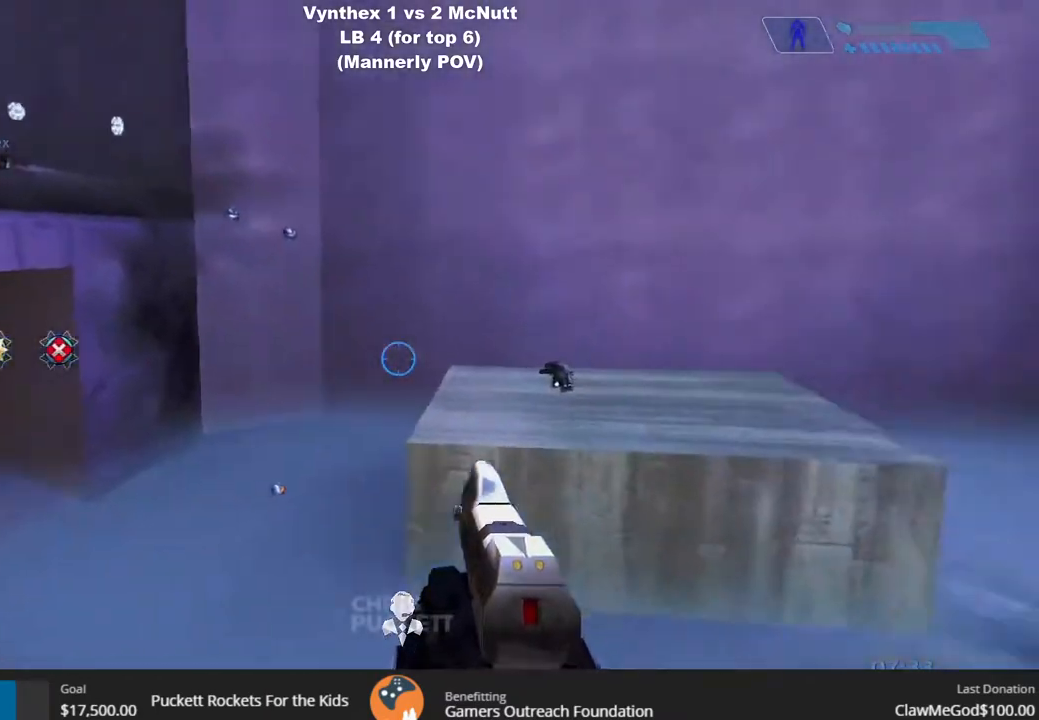
{"buttons": [], "left_stick": "down", "right_stick": "center", "events": [[150, "R2", "down"], [183, "left_stick", "down-left"], [267, "R2", "up"], [350, "left_stick", "down"], [417, "right_stick", "center"]]}
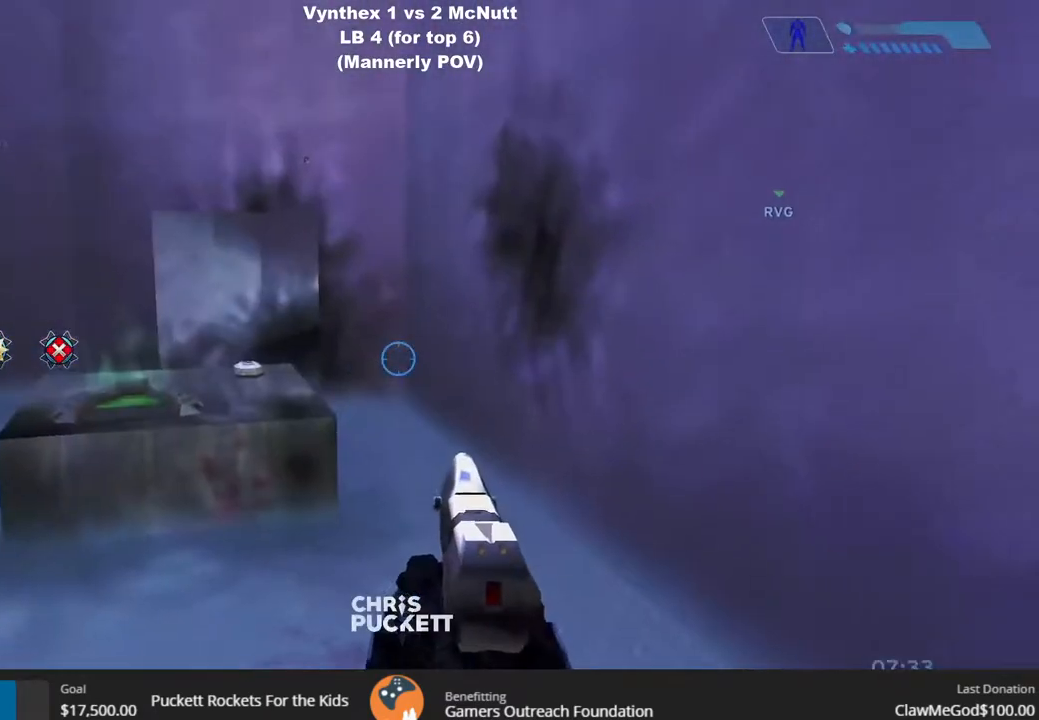
{"buttons": [], "left_stick": "down-left", "right_stick": "left", "events": [[133, "right_stick", "left"], [283, "left_stick", "down-left"]]}
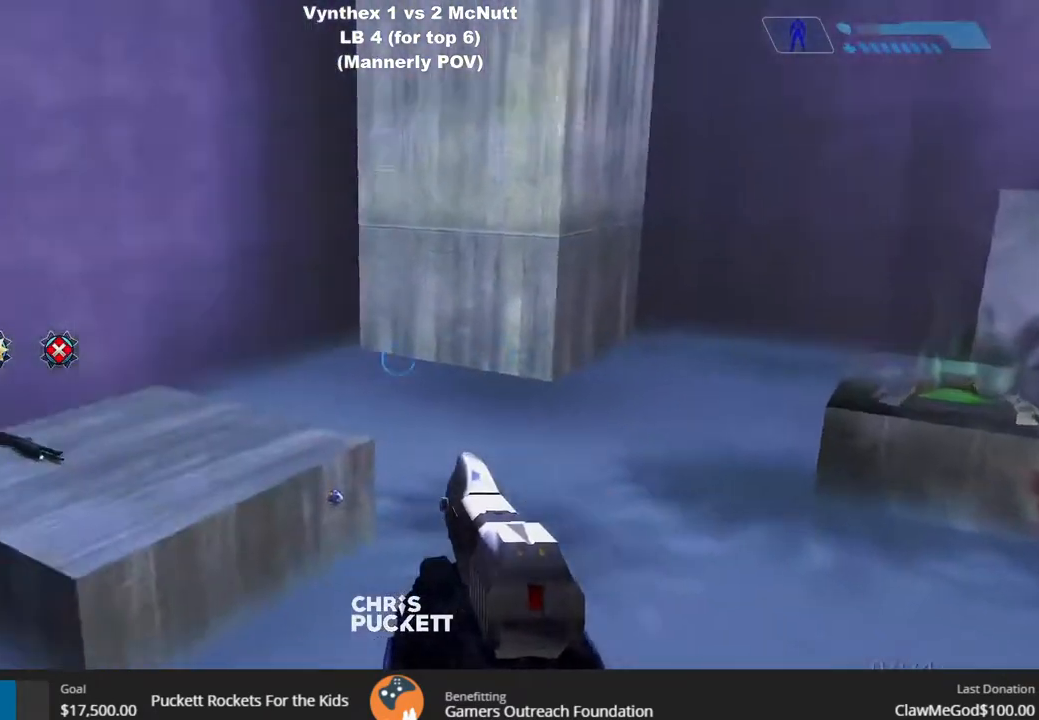
{"buttons": [], "left_stick": "center", "right_stick": "center", "events": [[100, "left_stick", "left"], [300, "left_stick", "up"], [367, "left_stick", "center"], [450, "right_stick", "center"]]}
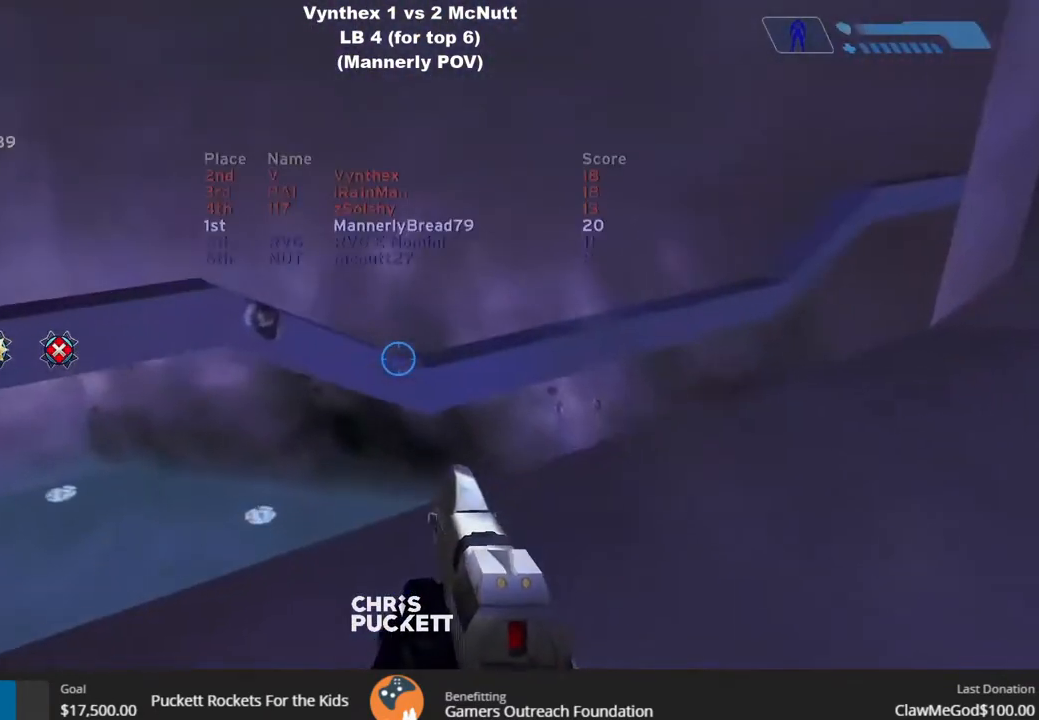
{"buttons": [], "left_stick": "right", "right_stick": "left", "events": [[467, "right_stick", "left"], [500, "left_stick", "right"]]}
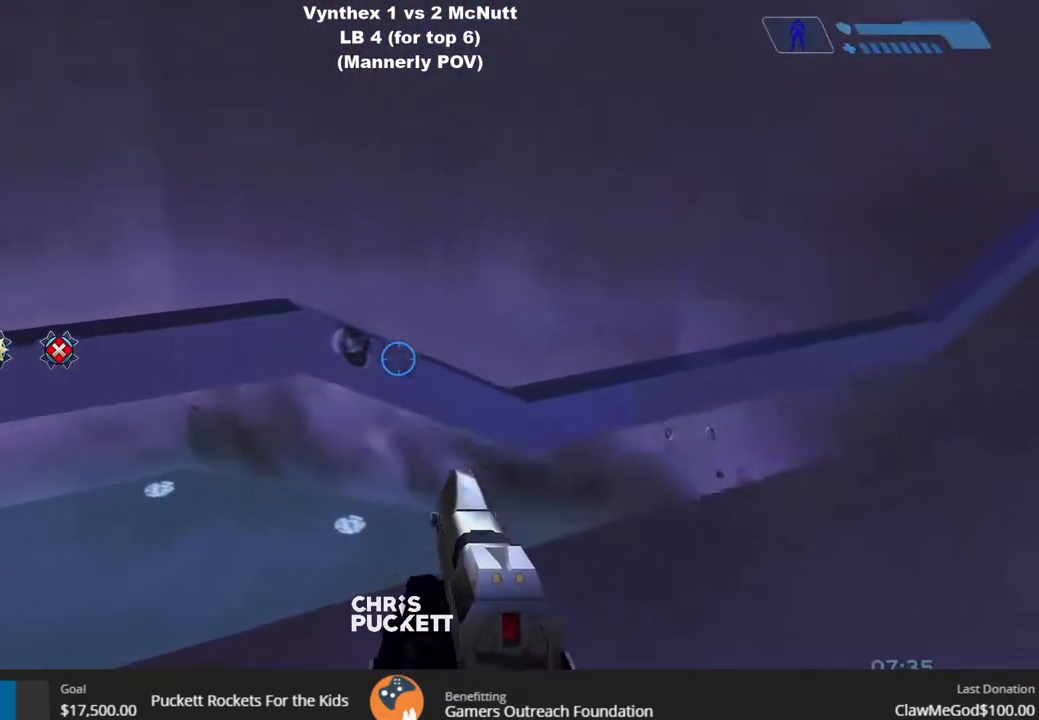
{"buttons": [], "left_stick": "up-right", "right_stick": "center", "events": [[267, "right_stick", "center"], [300, "left_stick", "up-right"]]}
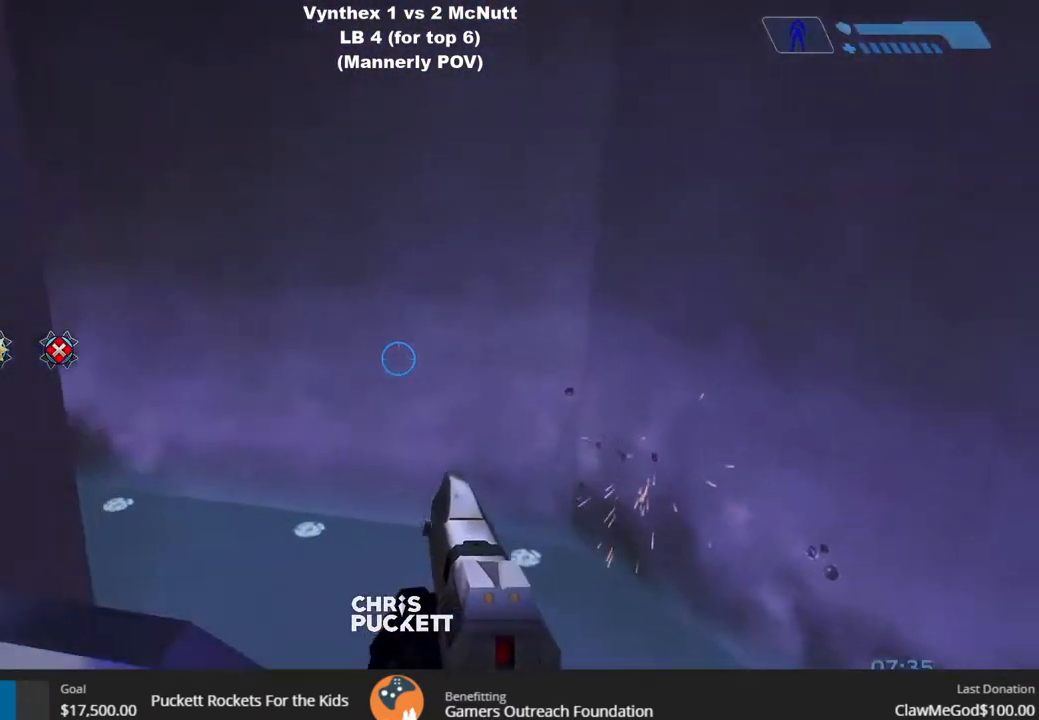
{"buttons": [], "left_stick": "up-right", "right_stick": "up-left", "events": [[50, "right_stick", "left"], [317, "right_stick", "center"], [467, "right_stick", "up-left"]]}
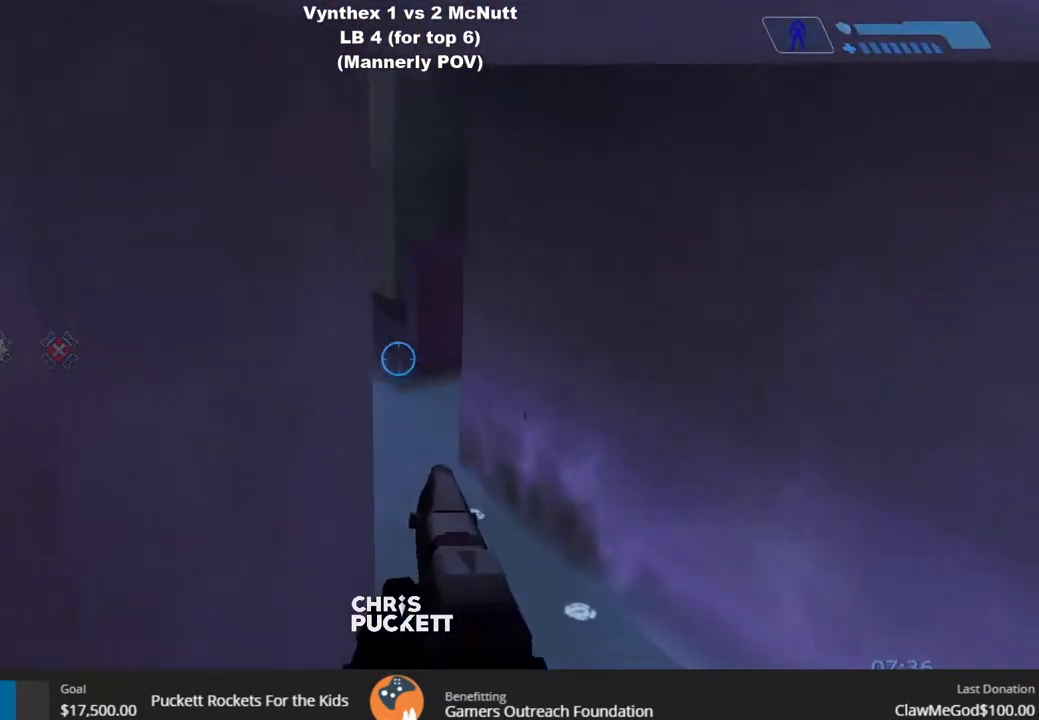
{"buttons": [], "left_stick": "up-right", "right_stick": "up-left", "events": []}
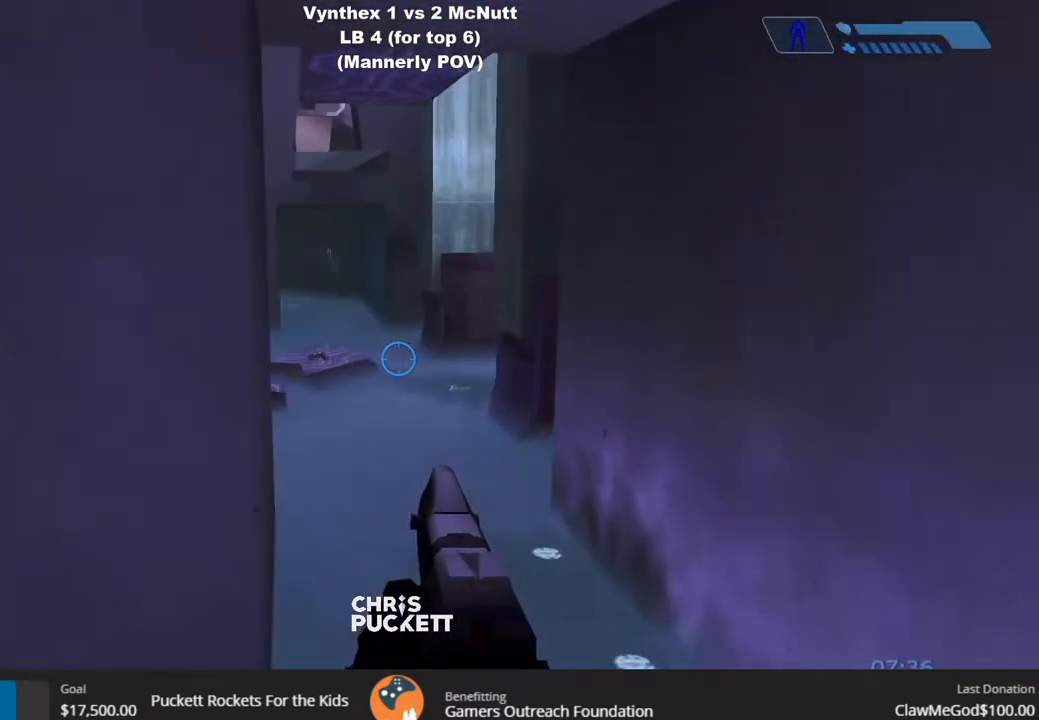
{"buttons": [], "left_stick": "left", "right_stick": "left", "events": [[267, "left_stick", "left"], [317, "right_stick", "left"]]}
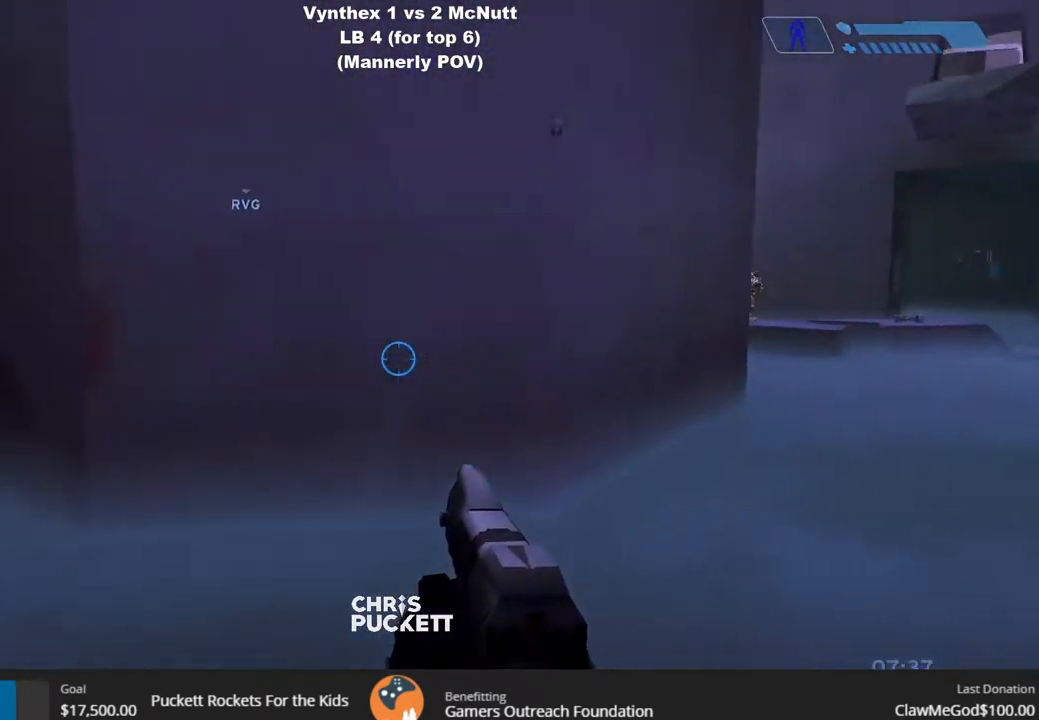
{"buttons": [], "left_stick": "center", "right_stick": "up", "events": [[117, "left_stick", "up-left"], [200, "right_stick", "center"], [333, "right_stick", "right"], [483, "left_stick", "center"], [483, "right_stick", "up"]]}
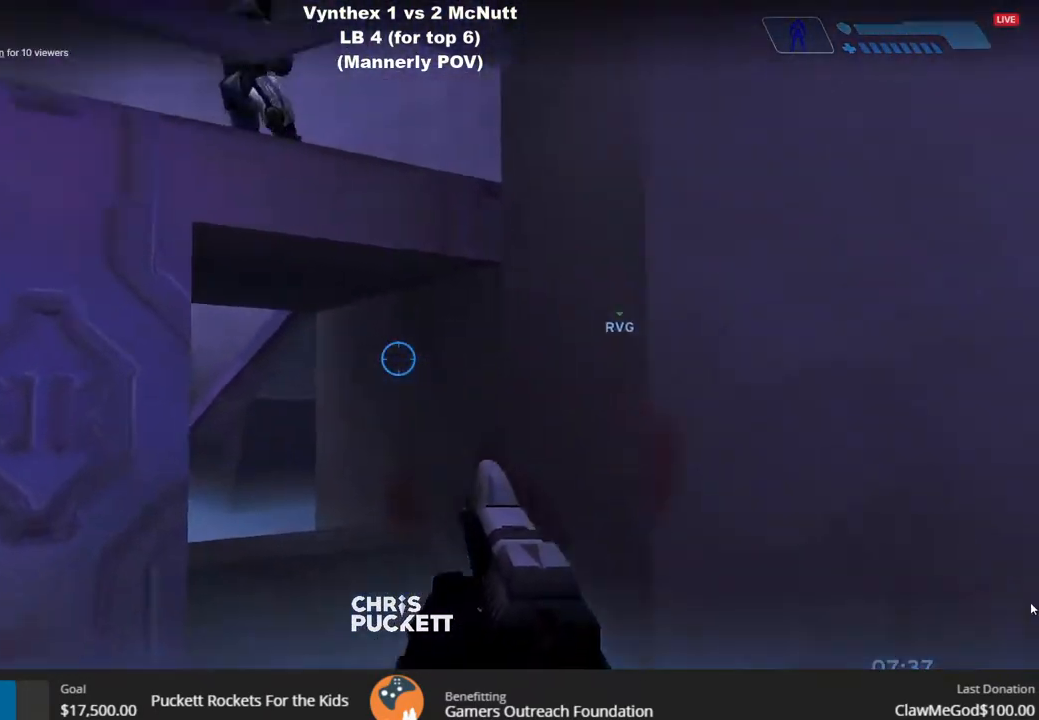
{"buttons": [], "left_stick": "right", "right_stick": "down-right", "events": [[17, "left_stick", "down-right"], [167, "left_stick", "right"], [283, "right_stick", "down-right"]]}
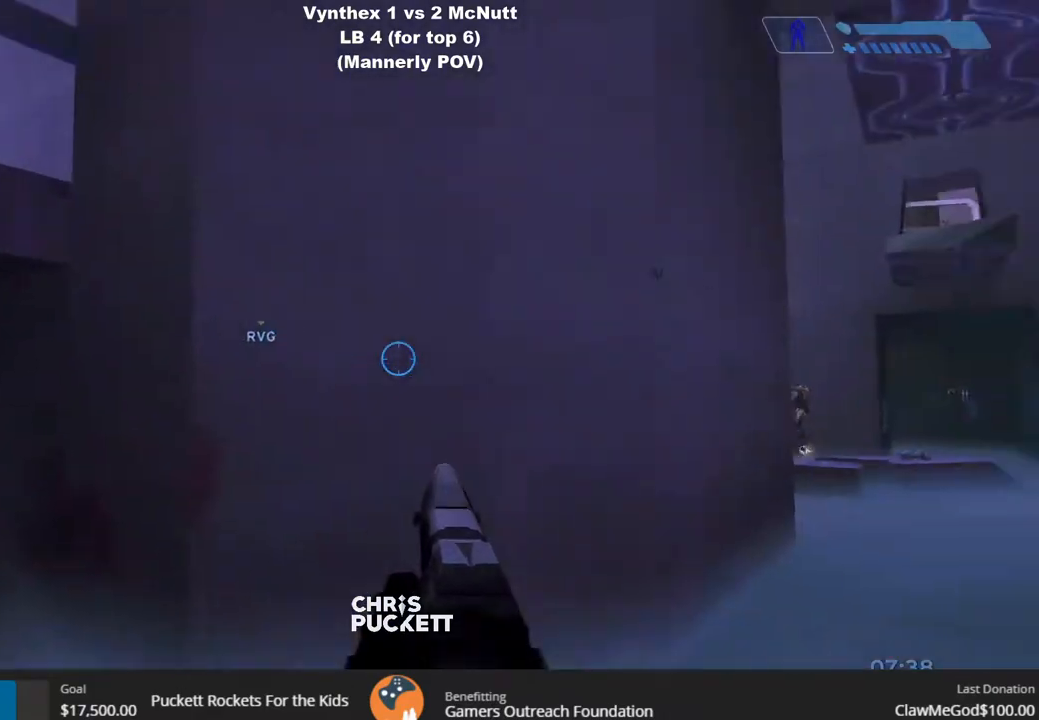
{"buttons": [], "left_stick": "down-right", "right_stick": "up", "events": [[133, "left_stick", "up"], [183, "right_stick", "center"], [217, "left_stick", "left"], [417, "right_stick", "right"], [483, "left_stick", "down-right"], [483, "right_stick", "up"]]}
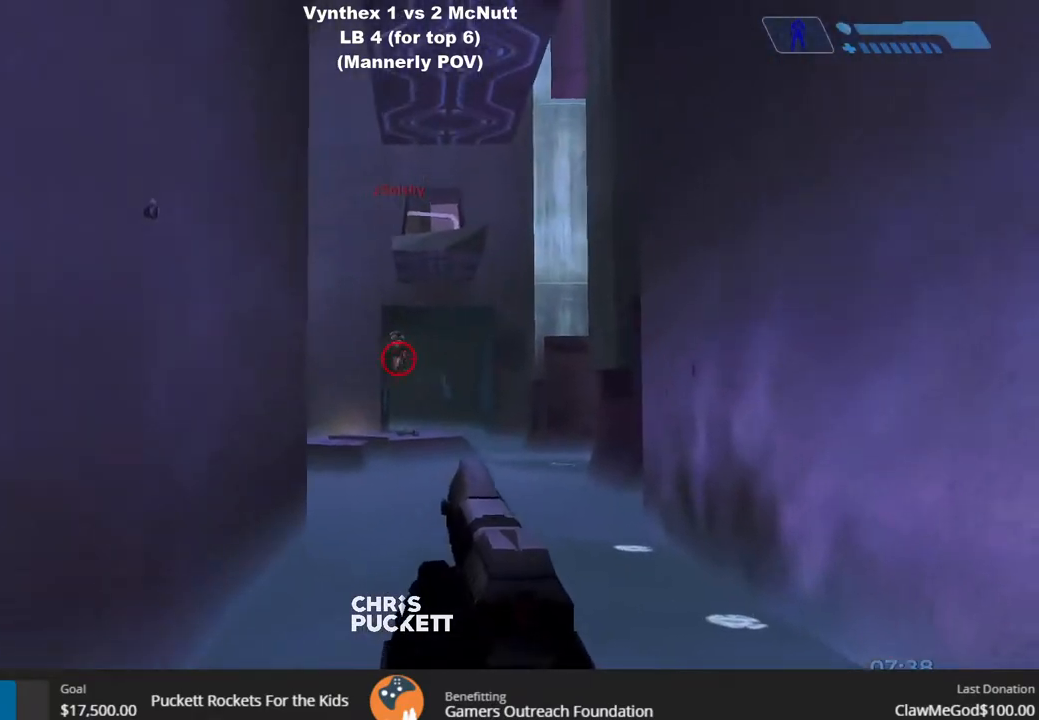
{"buttons": [], "left_stick": "up-left", "right_stick": "center", "events": [[17, "left_stick", "right"], [67, "right_stick", "center"], [83, "R2", "down"], [133, "R2", "up"], [217, "R2", "down"], [300, "R2", "up"], [483, "left_stick", "up-left"]]}
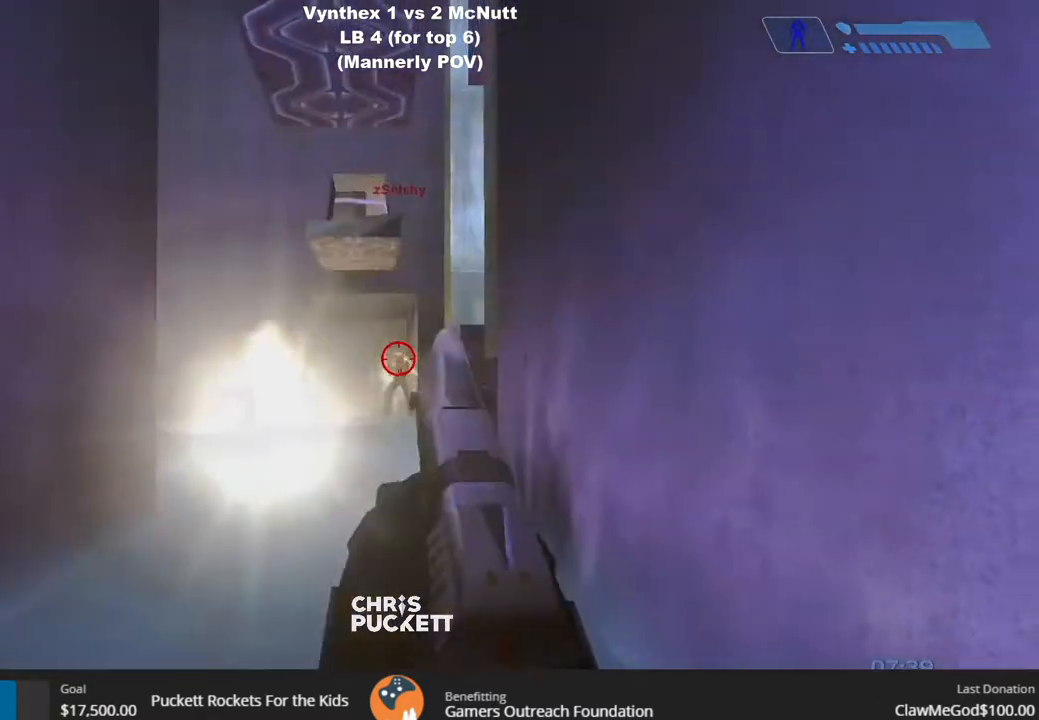
{"buttons": [], "left_stick": "up-right", "right_stick": "left", "events": [[17, "R2", "down"], [33, "left_stick", "left"], [83, "R2", "up"], [167, "R2", "down"], [250, "R2", "up"], [317, "right_stick", "down-right"], [383, "right_stick", "left"], [500, "left_stick", "up-right"]]}
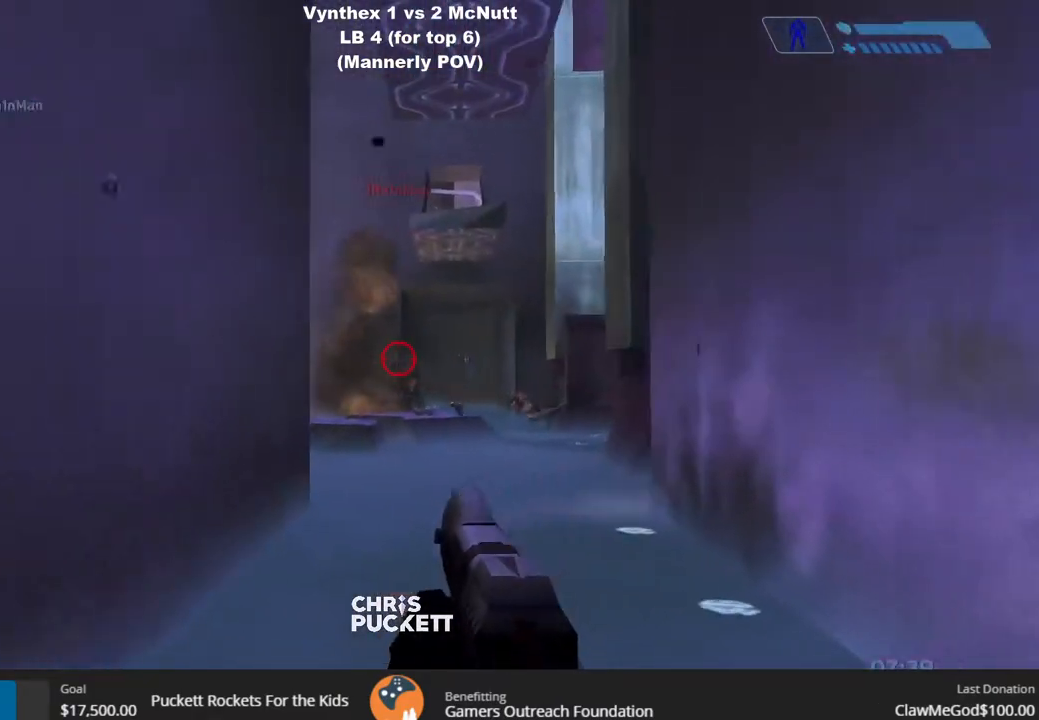
{"buttons": [], "left_stick": "up-left", "right_stick": "center", "events": [[17, "left_stick", "right"], [17, "right_stick", "center"], [167, "R2", "down"], [233, "R2", "up"], [267, "right_stick", "right"], [333, "right_stick", "center"], [433, "R2", "down"], [500, "R2", "up"], [500, "left_stick", "up-left"]]}
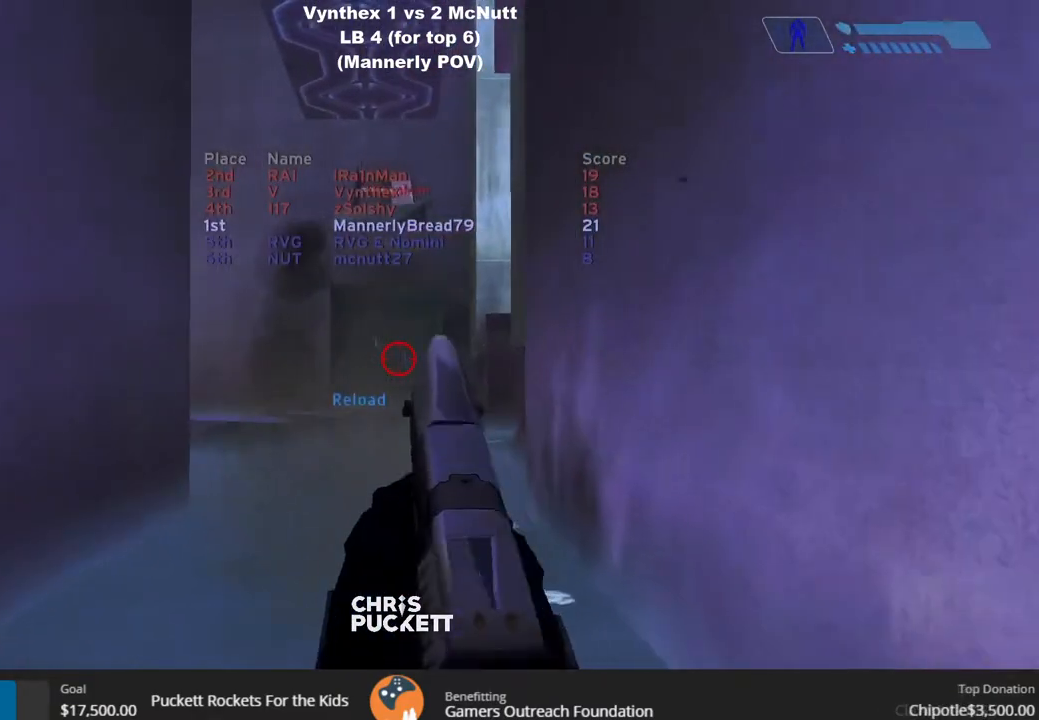
{"buttons": [], "left_stick": "up-left", "right_stick": "center", "events": [[67, "R2", "down"], [150, "R2", "up"], [200, "R2", "down"], [250, "R2", "up"]]}
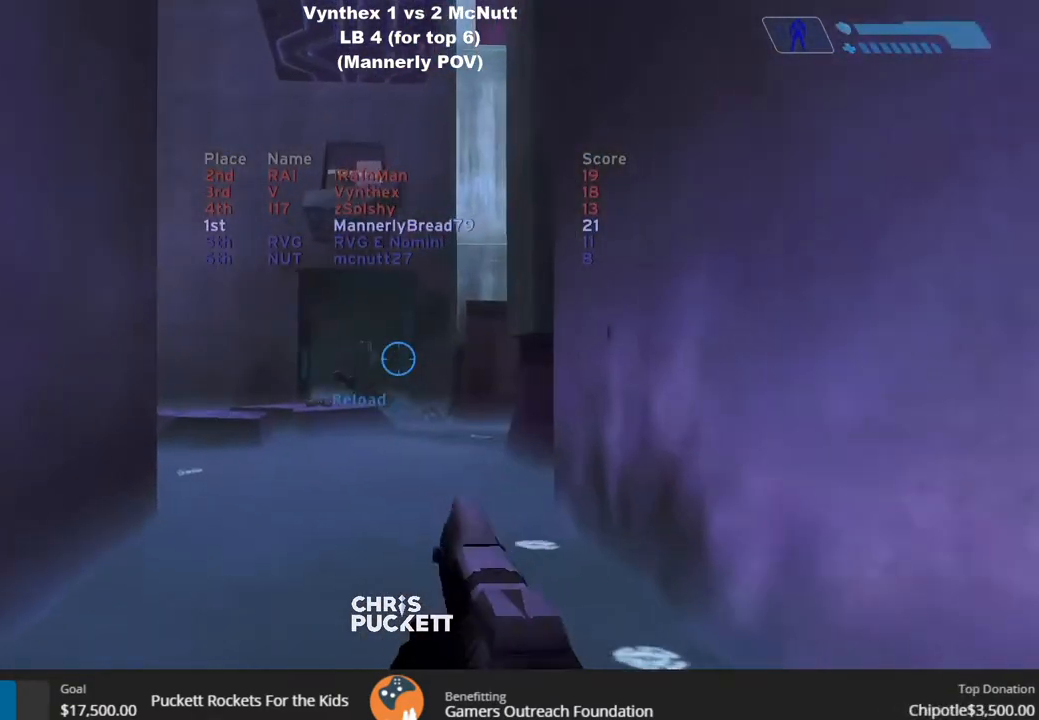
{"buttons": [], "left_stick": "up", "right_stick": "center", "events": [[117, "left_stick", "up"]]}
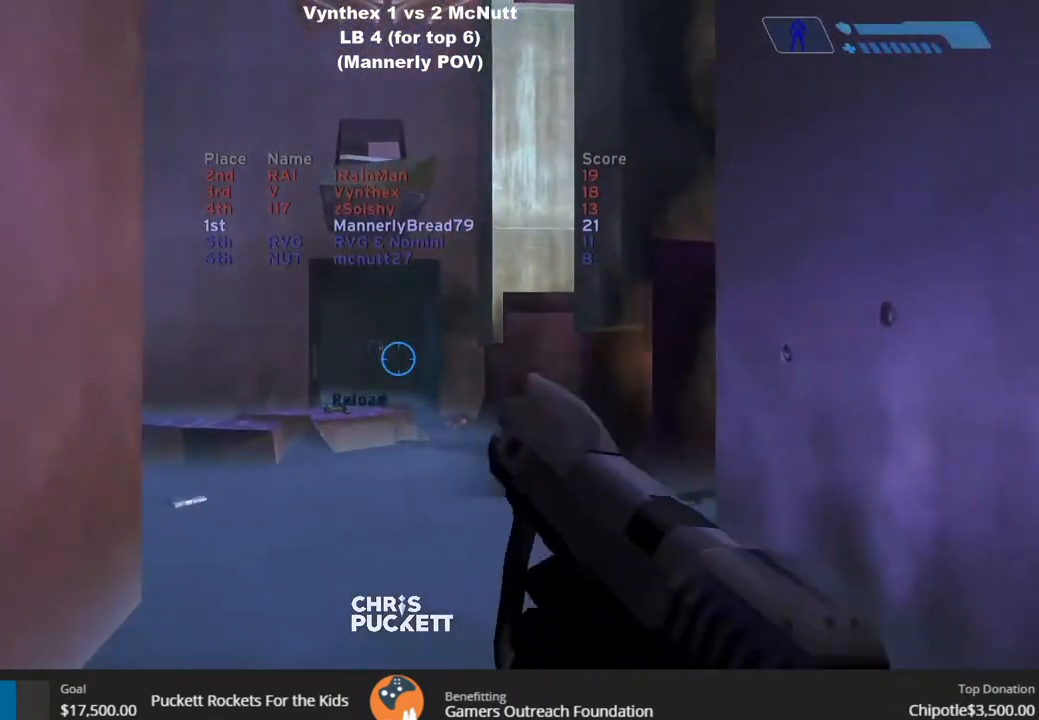
{"buttons": [], "left_stick": "up", "right_stick": "down-right"}
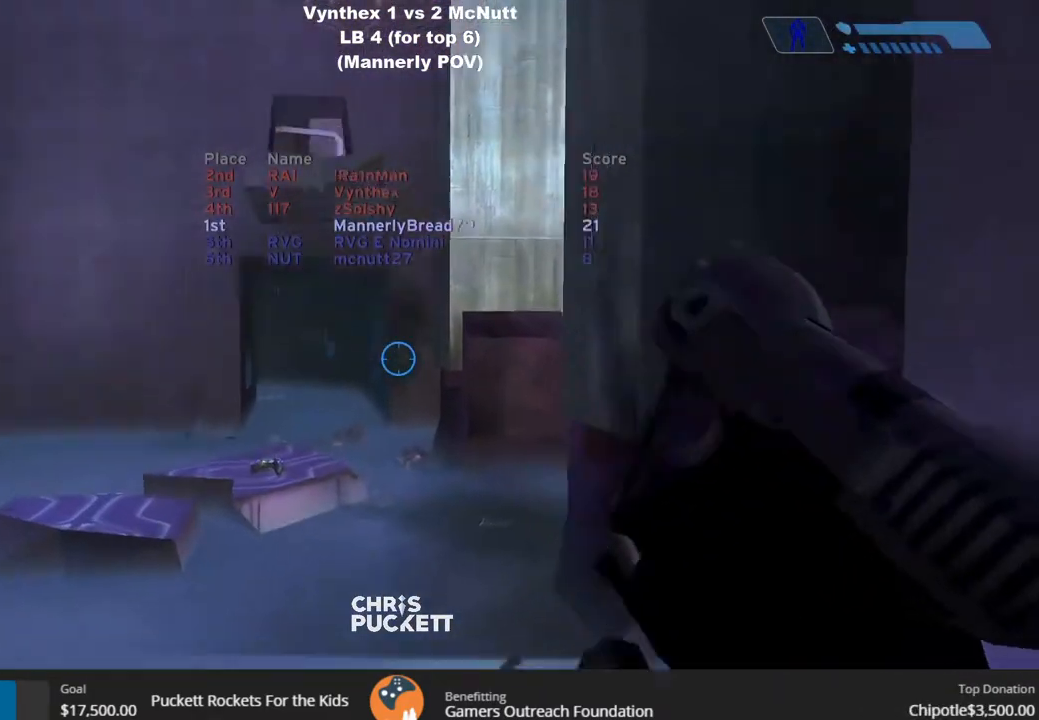
{"buttons": [], "left_stick": "up", "right_stick": "center", "events": [[250, "R1", "down"], [283, "right_stick", "center"], [317, "R1", "up"], [400, "right_stick", "up"], [483, "right_stick", "center"]]}
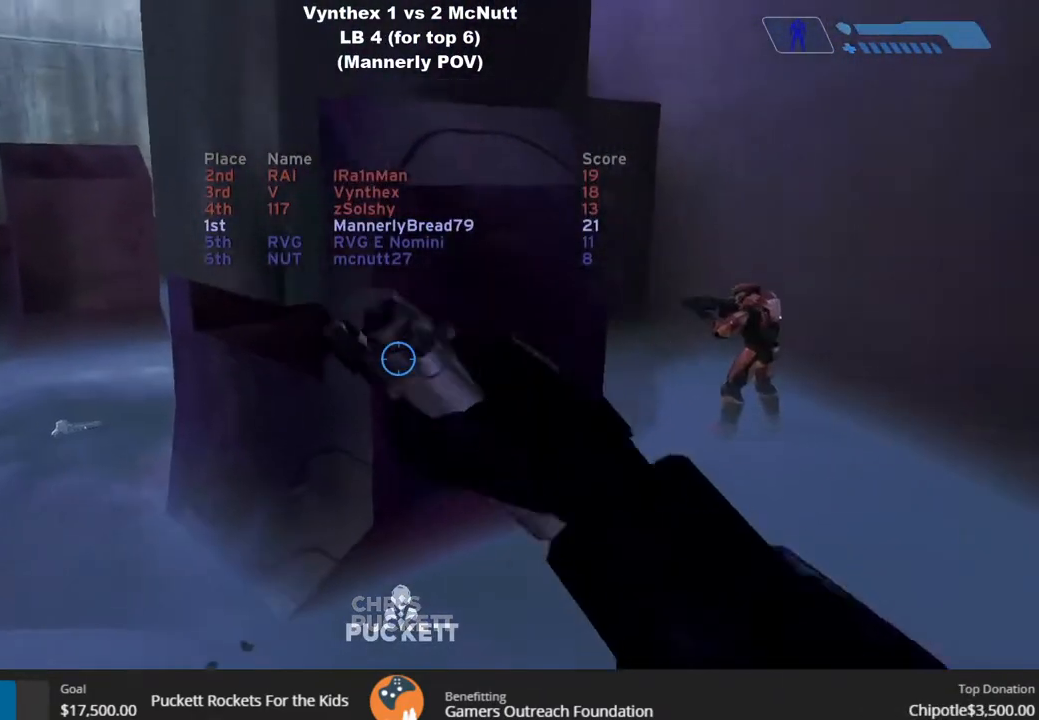
{"buttons": [], "left_stick": "up", "right_stick": "center", "events": []}
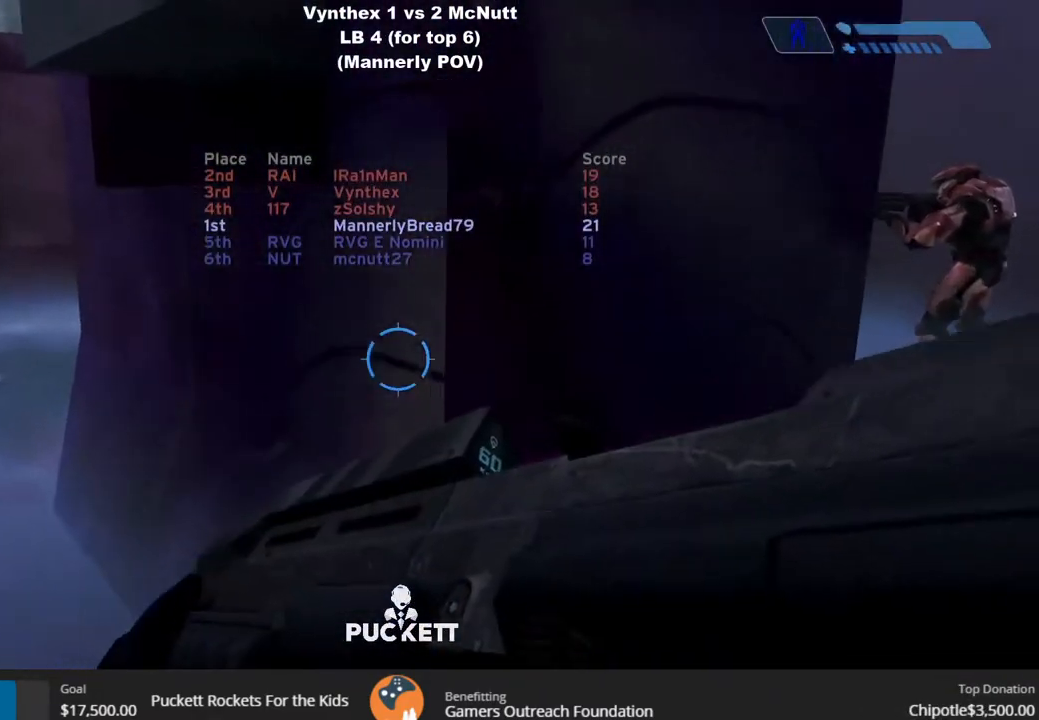
{"buttons": [], "left_stick": "down-right", "right_stick": "right", "events": [[17, "right_stick", "left"], [217, "right_stick", "up"], [300, "right_stick", "center"], [467, "left_stick", "down-right"], [483, "right_stick", "right"]]}
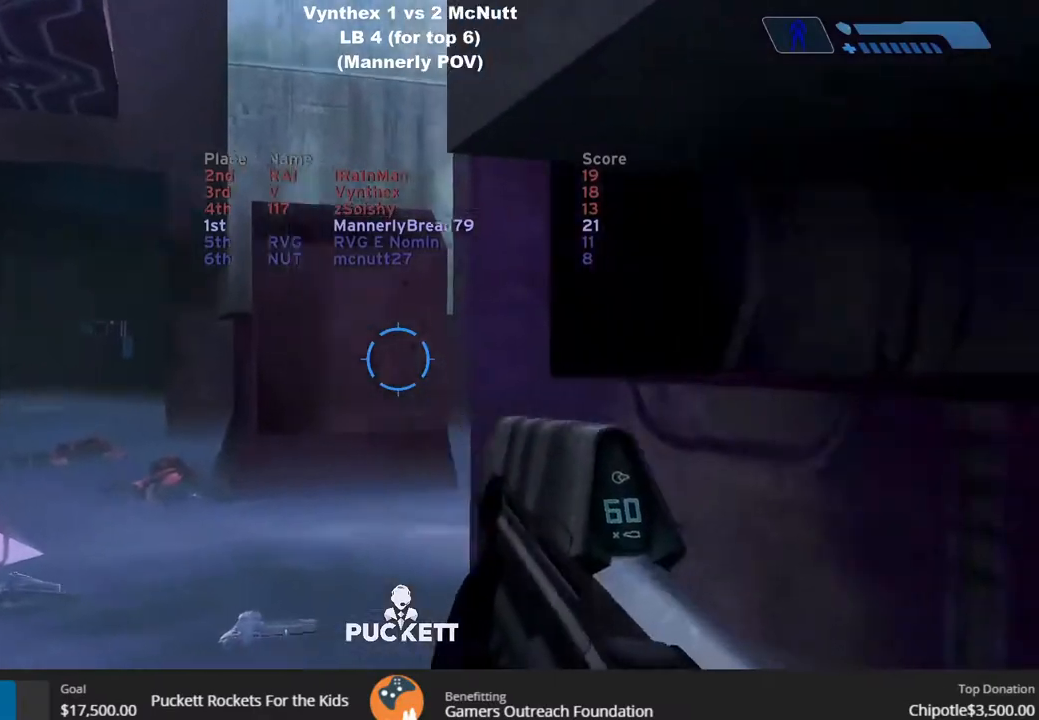
{"buttons": [], "left_stick": "up-right", "right_stick": "center", "events": [[350, "left_stick", "up-right"], [367, "right_stick", "center"]]}
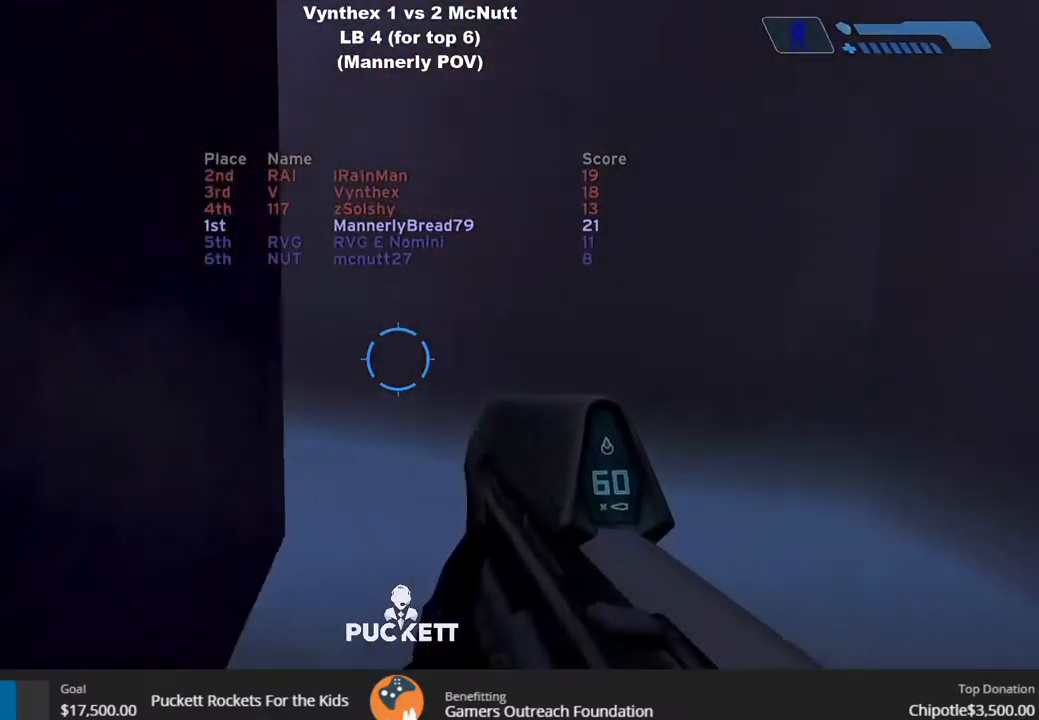
{"buttons": [], "left_stick": "up-right", "right_stick": "left", "events": [[217, "right_stick", "left"]]}
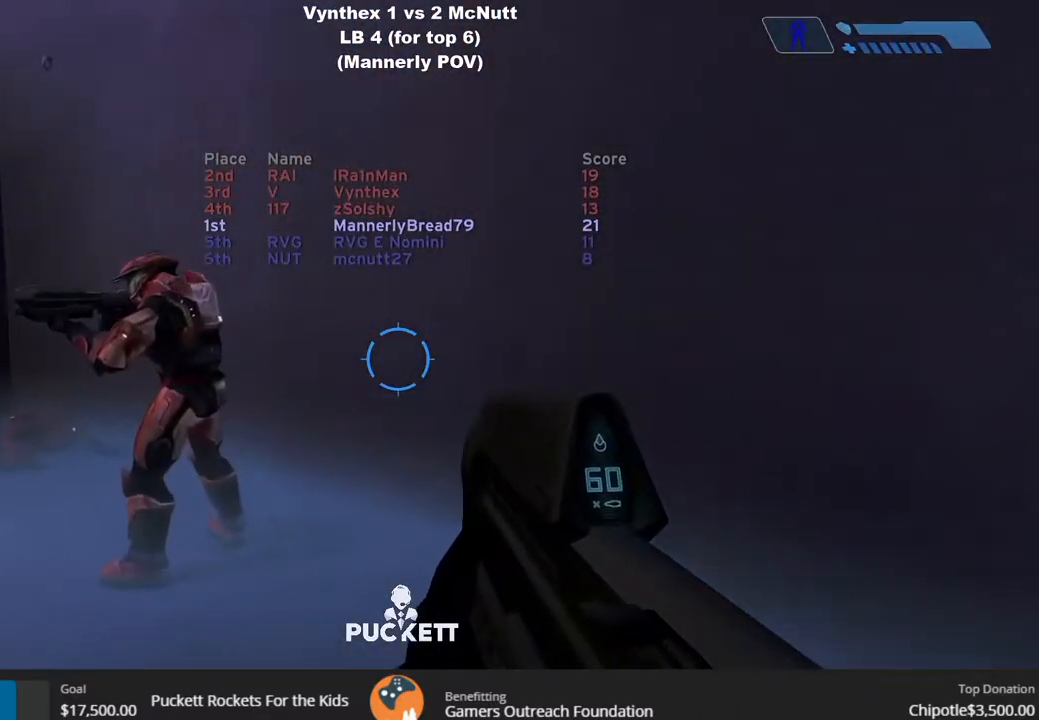
{"buttons": ["L2"], "left_stick": "up", "right_stick": "center"}
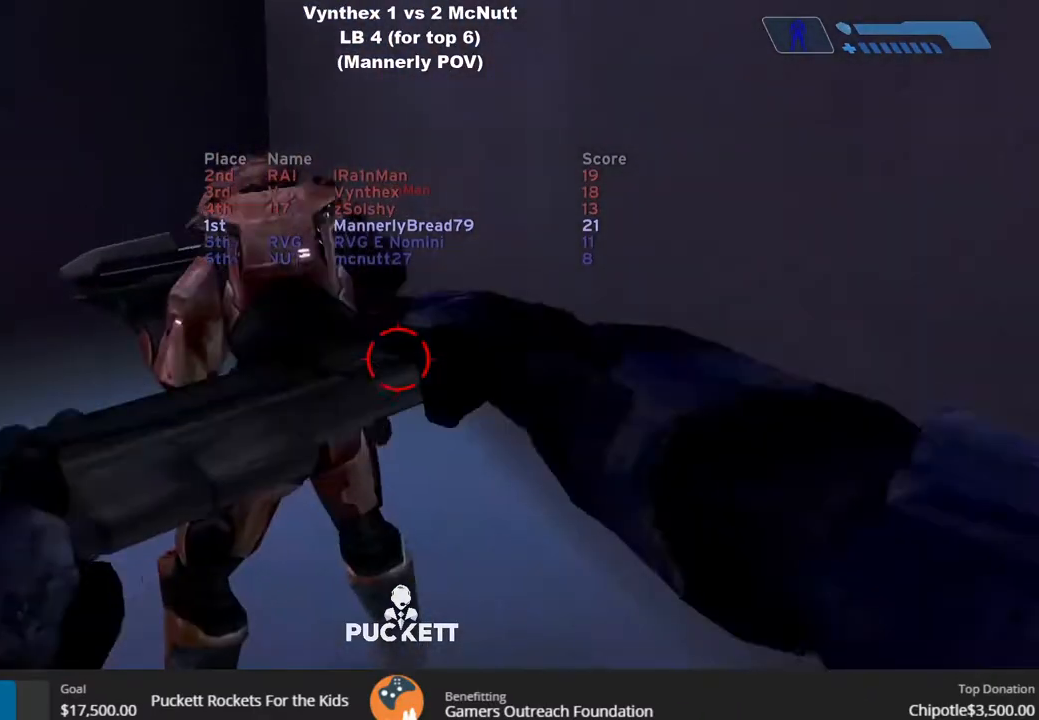
{"buttons": ["R1"], "left_stick": "down-left", "right_stick": "center", "events": [[67, "L2", "up"], [67, "right_stick", "left"], [83, "R2", "down"], [117, "left_stick", "center"], [133, "R2", "up"], [167, "left_stick", "down"], [200, "right_stick", "center"], [267, "R1", "down"], [350, "R1", "up"], [383, "left_stick", "down-left"], [450, "R1", "down"]]}
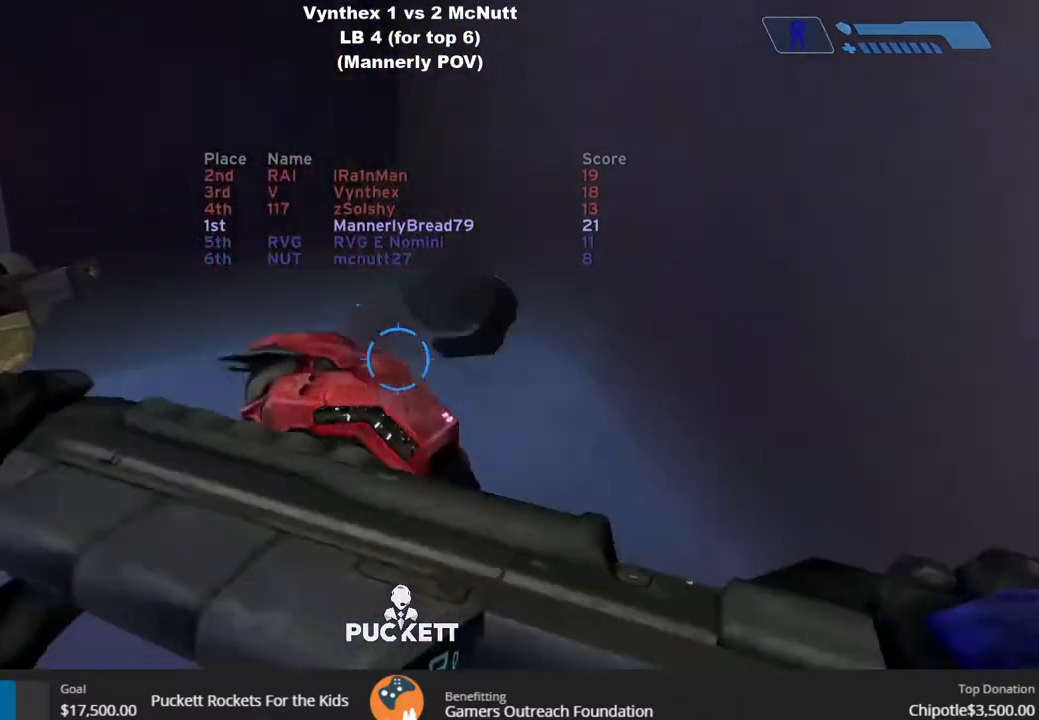
{"buttons": [], "left_stick": "up", "right_stick": "center", "events": [[17, "R1", "up"], [50, "left_stick", "left"], [67, "right_stick", "left"], [217, "left_stick", "up"], [233, "right_stick", "center"]]}
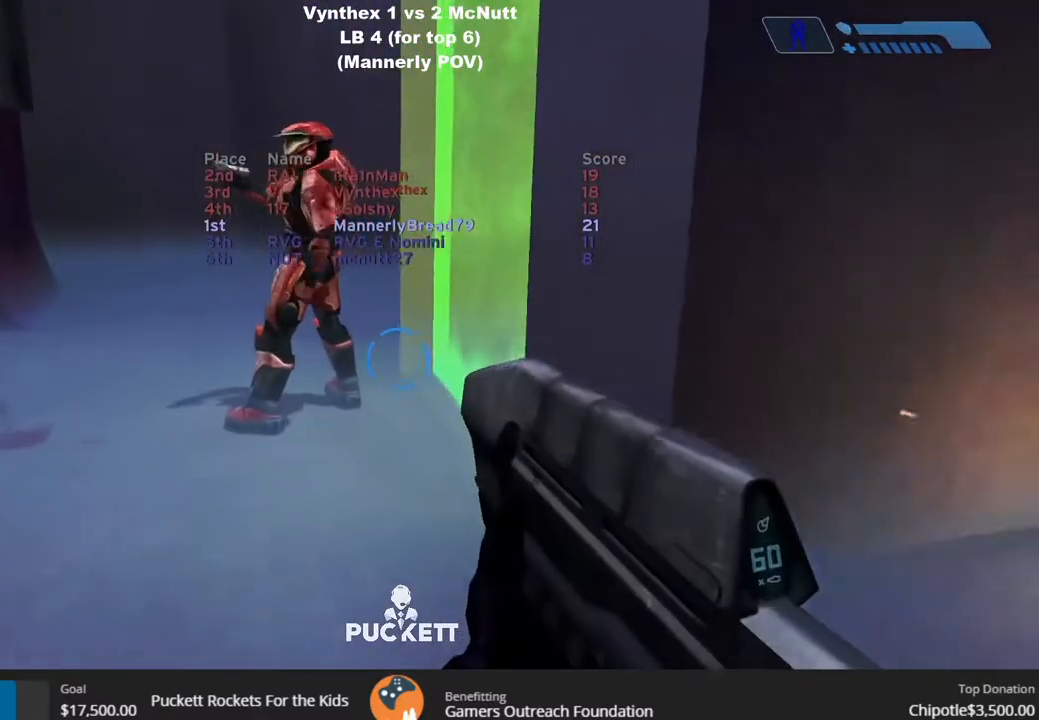
{"buttons": [], "left_stick": "up", "right_stick": "center", "events": [[317, "right_stick", "up"], [400, "R1", "down"], [433, "right_stick", "center"], [467, "R1", "up"]]}
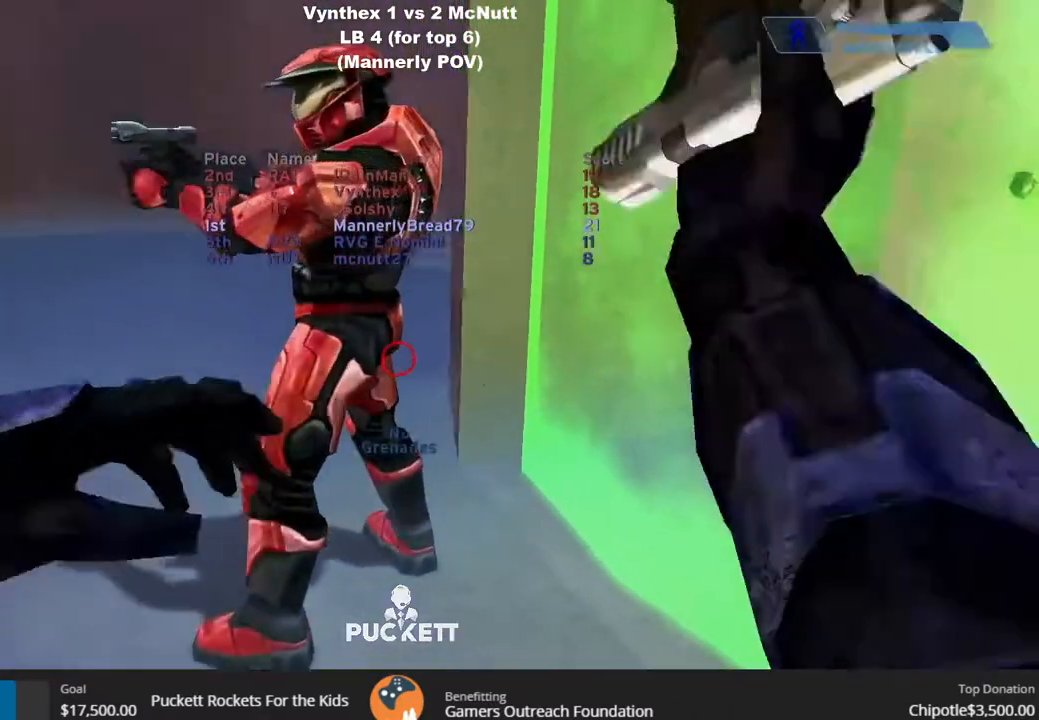
{"buttons": [], "left_stick": "up-right", "right_stick": "left"}
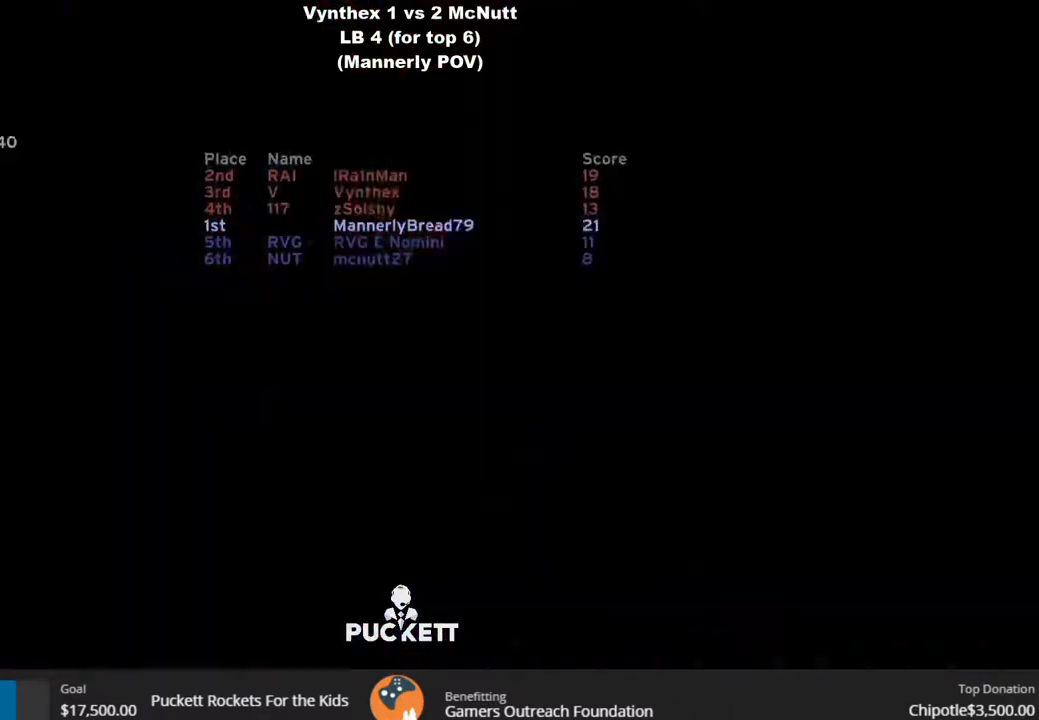
{"buttons": [], "left_stick": "center", "right_stick": "center", "events": [[17, "left_stick", "right"], [117, "right_stick", "up-left"], [150, "left_stick", "down-right"], [267, "left_stick", "down"], [367, "left_stick", "center"], [367, "right_stick", "center"]]}